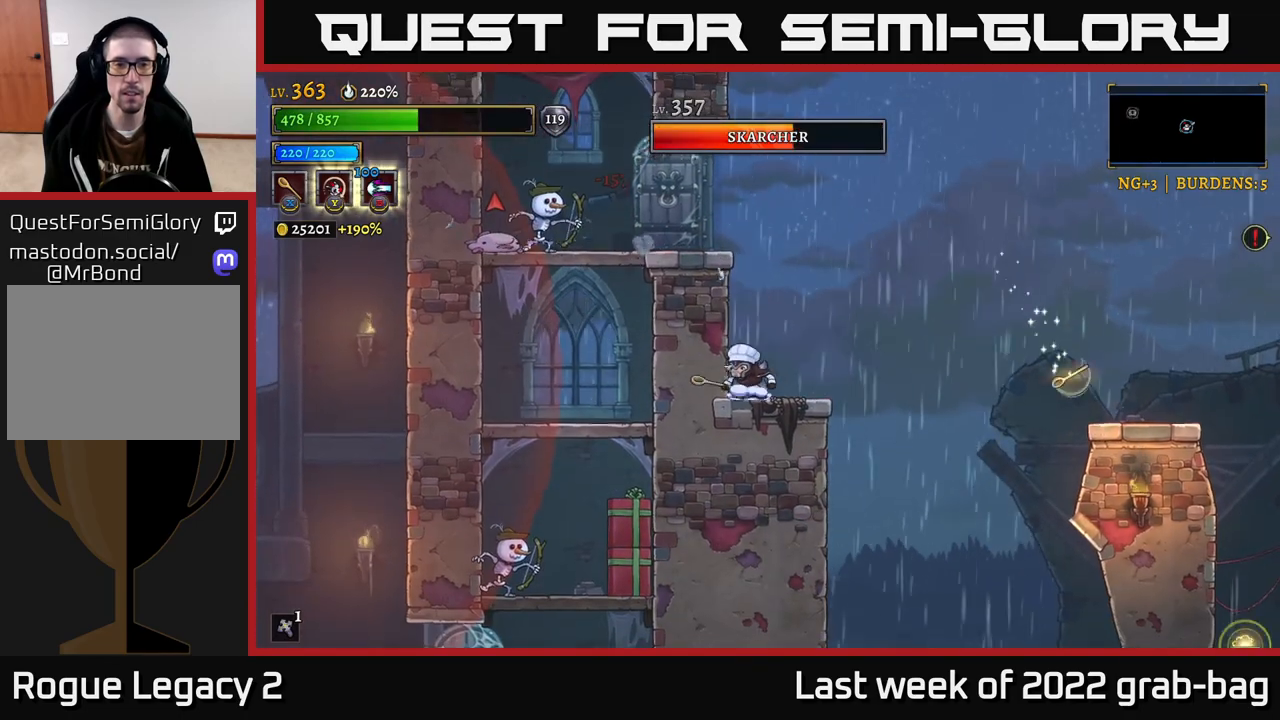
Gameplay with a controller (Xbox layout); each line is a JSON object with the inputs held at the frame after it. "events" lists button and stick changes between this image and that frame as [ms after this image, input, new state], when the widget could be followed in between.
{"buttons": [], "left_stick": "center", "right_stick": "center", "events": [[100, "left_stick", "center"], [150, "left_stick", "left"], [217, "A", "down"], [250, "left_stick", "center"], [333, "X", "down"], [433, "X", "up"], [467, "A", "up"]]}
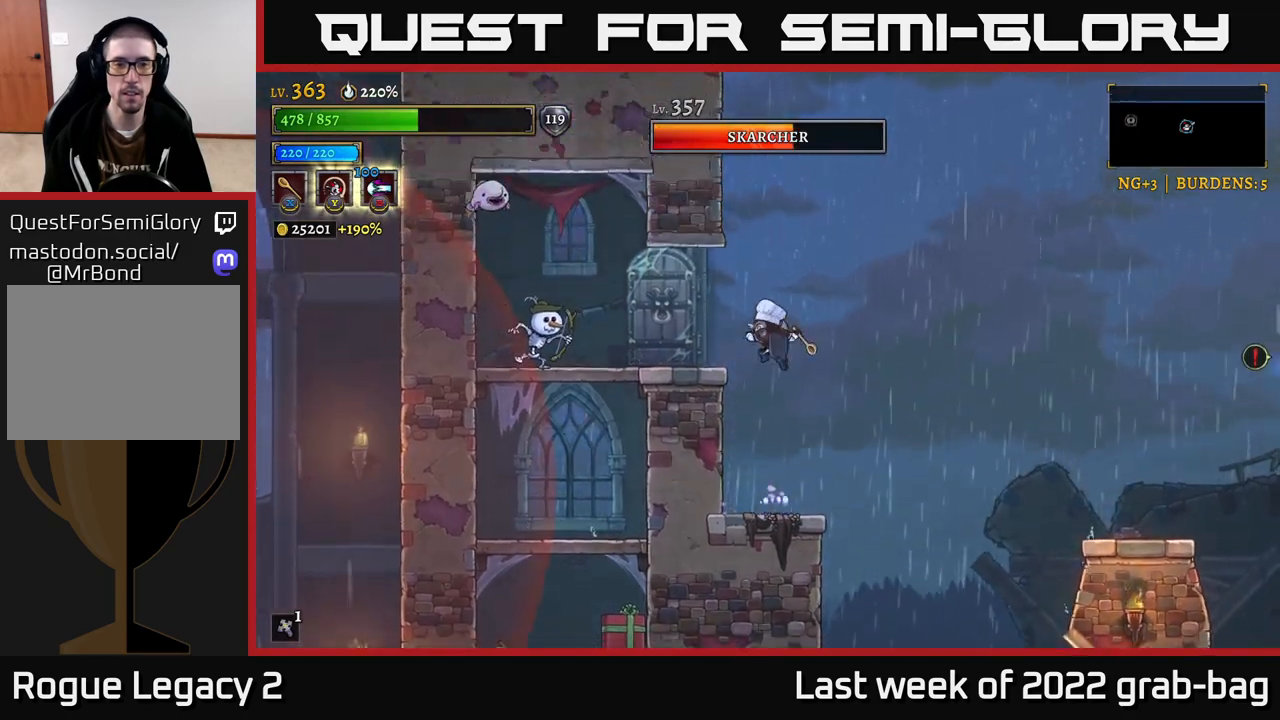
{"buttons": [], "left_stick": "center", "right_stick": "center", "events": []}
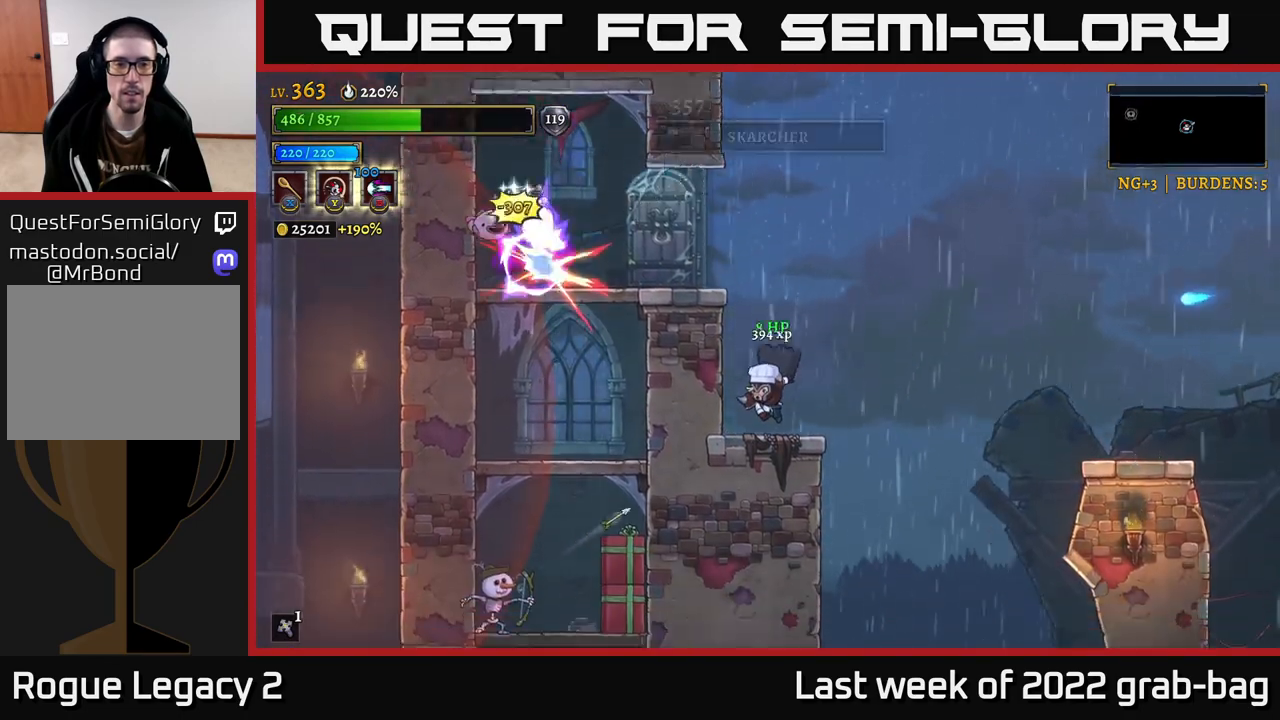
{"buttons": [], "left_stick": "center", "right_stick": "center", "events": [[33, "A", "down"], [133, "X", "down"], [183, "A", "up"], [267, "X", "up"]]}
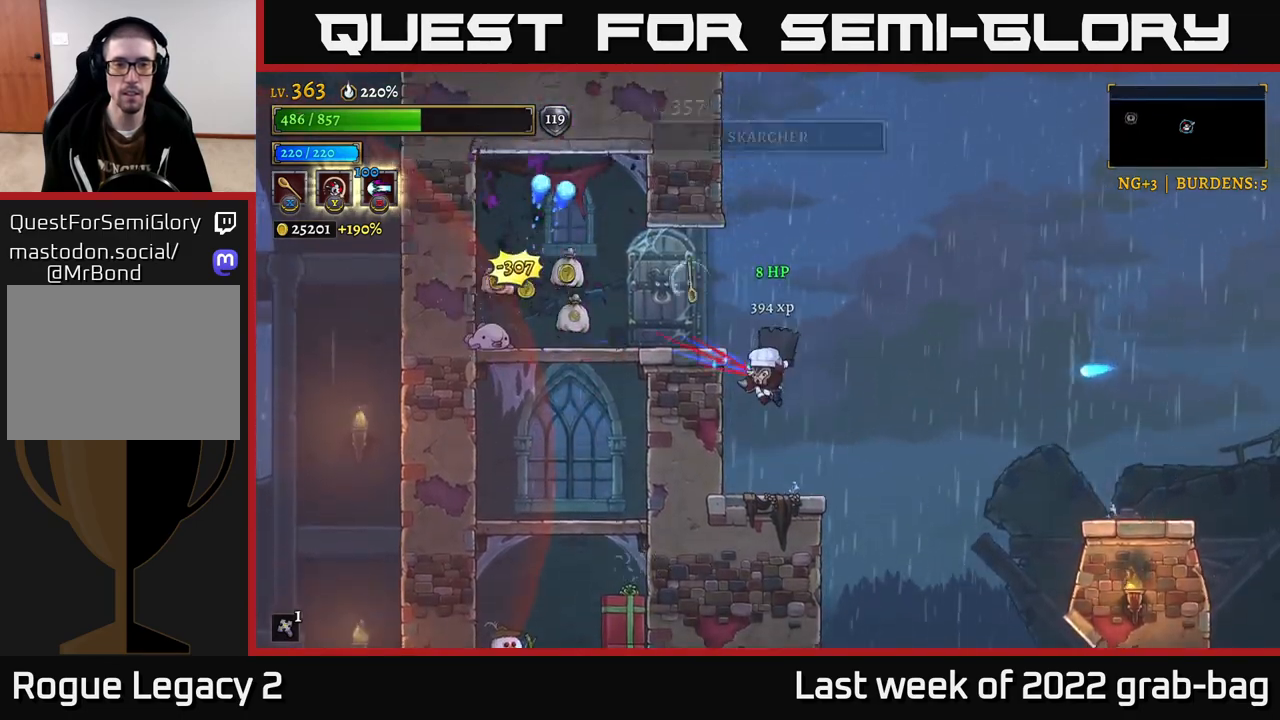
{"buttons": ["A", "X"], "left_stick": "center", "right_stick": "center", "events": [[283, "A", "down"], [433, "X", "down"]]}
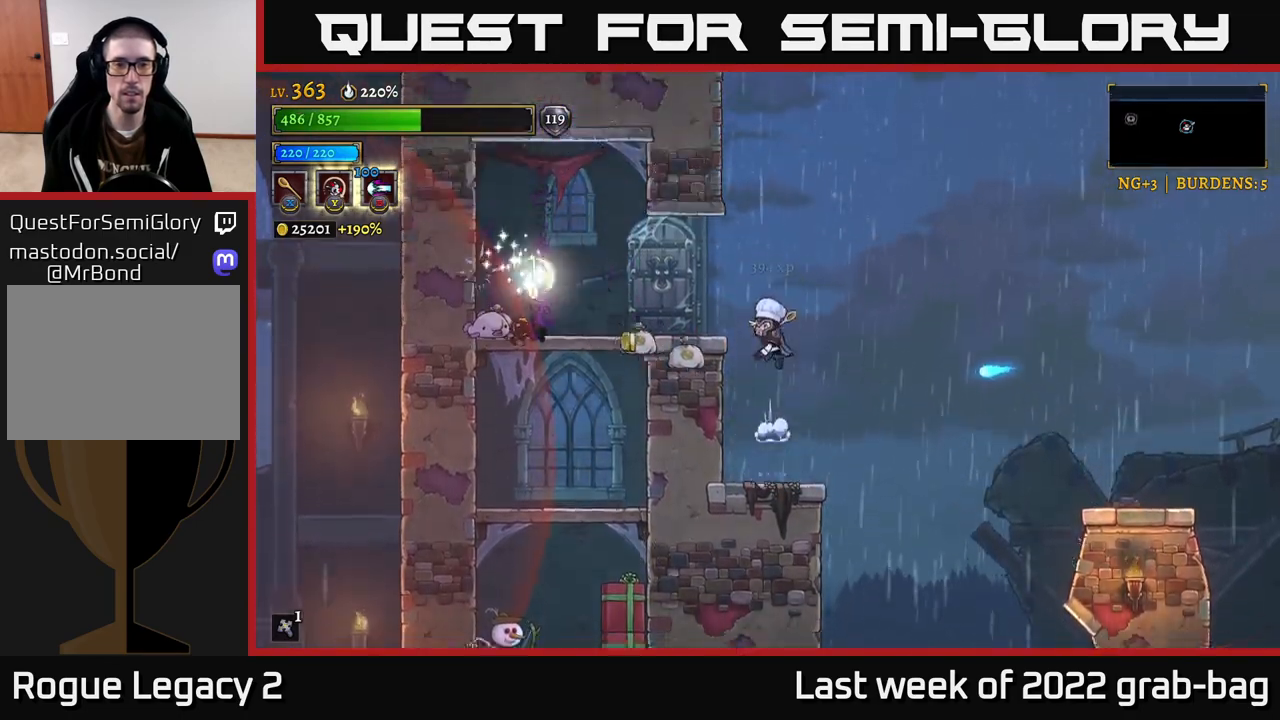
{"buttons": [], "left_stick": "left", "right_stick": "center", "events": [[33, "X", "up"], [83, "A", "up"], [300, "left_stick", "left"]]}
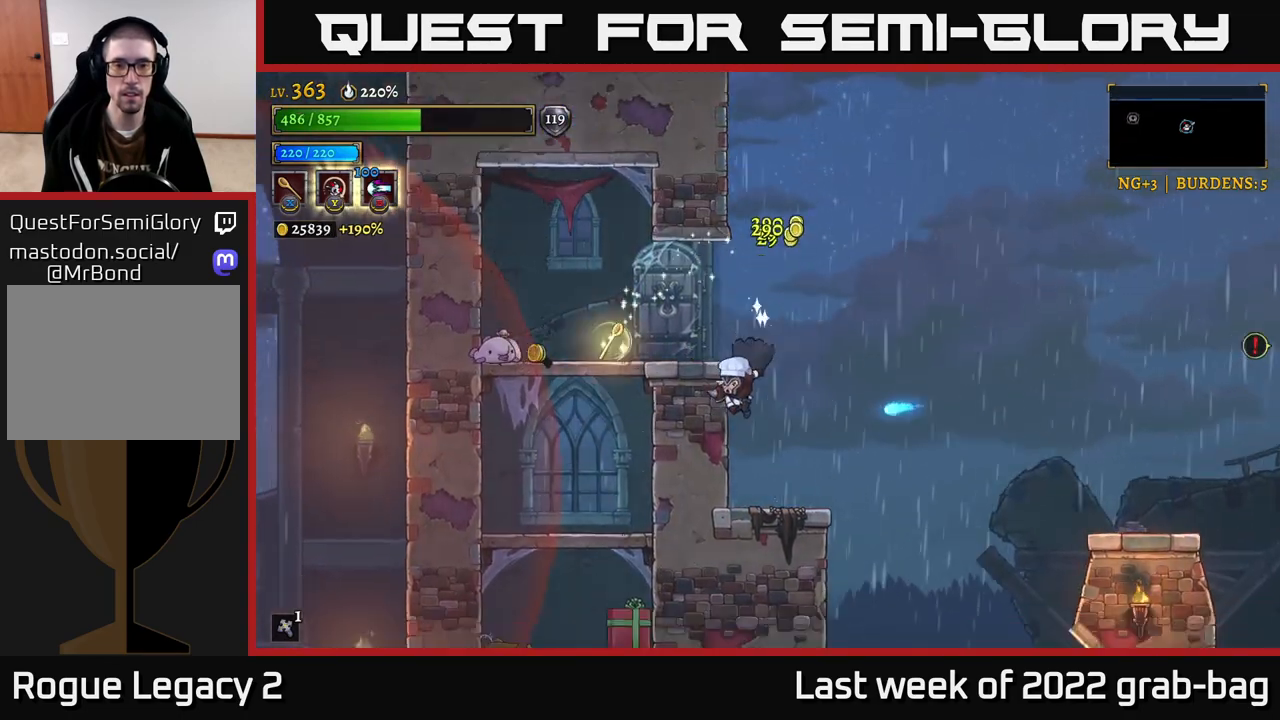
{"buttons": [], "left_stick": "down", "right_stick": "center", "events": [[83, "left_stick", "center"], [467, "left_stick", "down"]]}
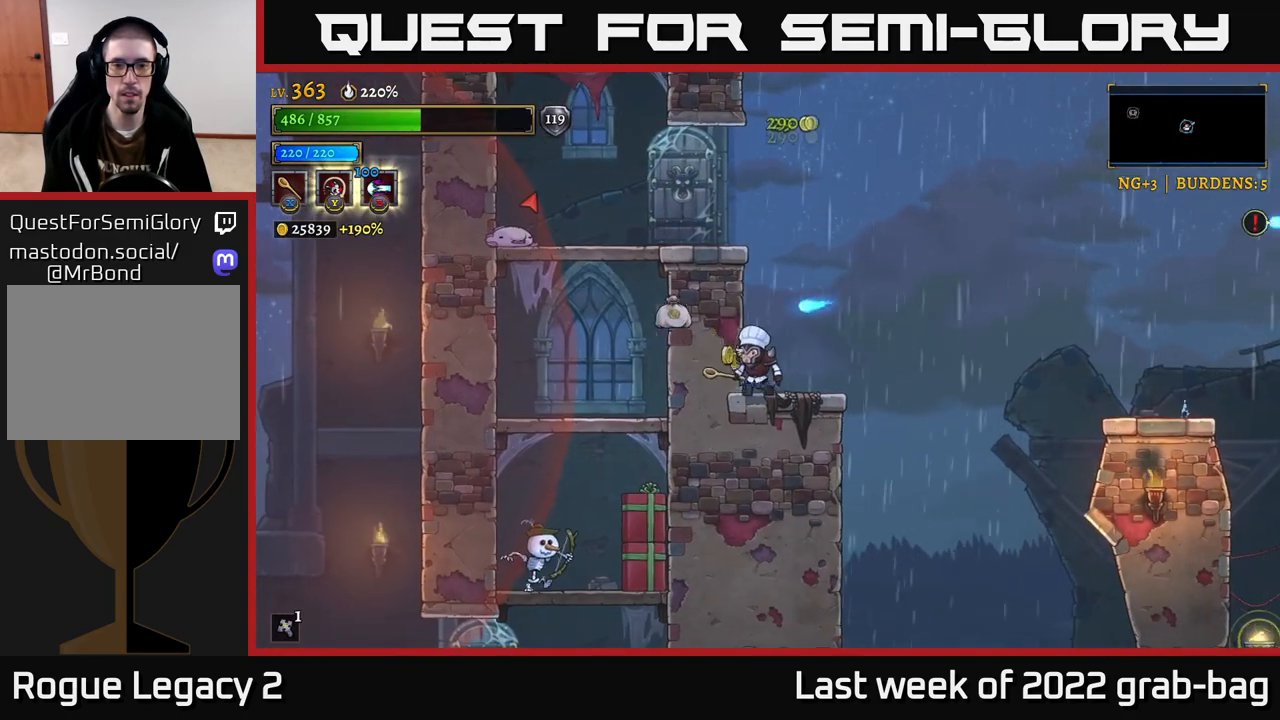
{"buttons": [], "left_stick": "right", "right_stick": "center", "events": [[400, "left_stick", "right"]]}
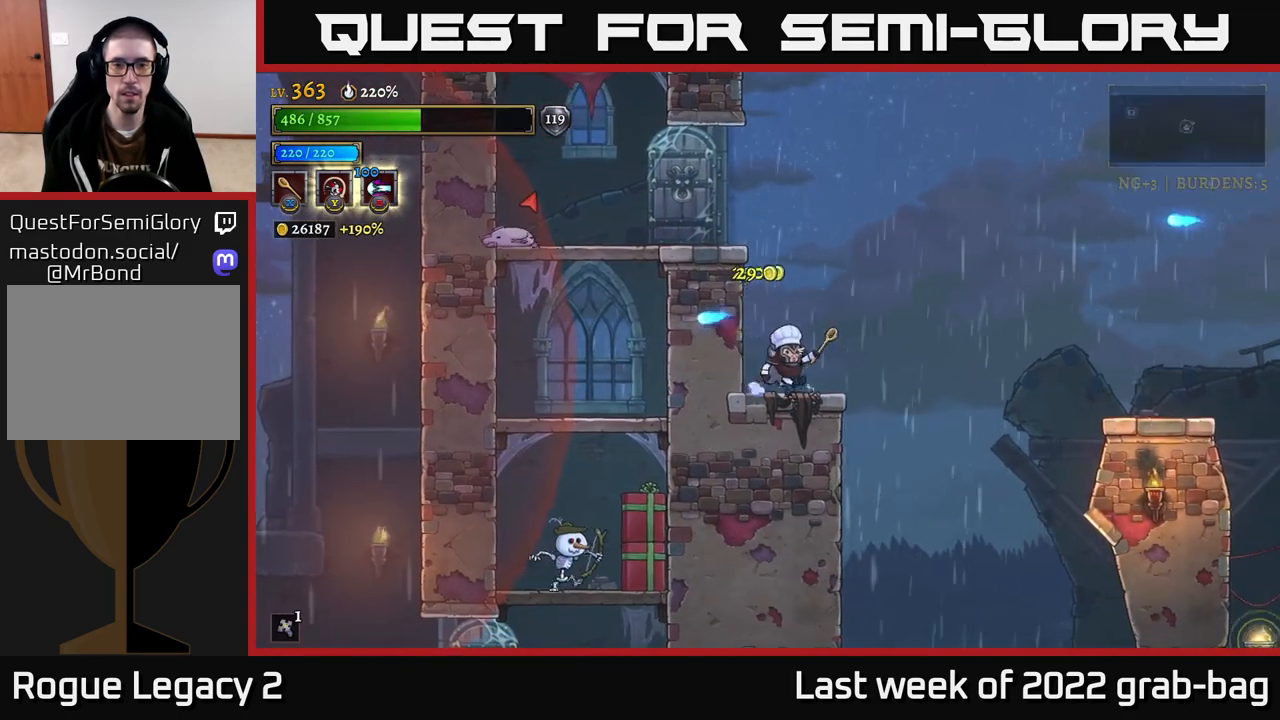
{"buttons": [], "left_stick": "left", "right_stick": "center", "events": [[33, "A", "down"], [83, "left_stick", "left"], [233, "X", "down"], [350, "left_stick", "center"], [383, "X", "up"], [417, "left_stick", "left"], [500, "A", "up"]]}
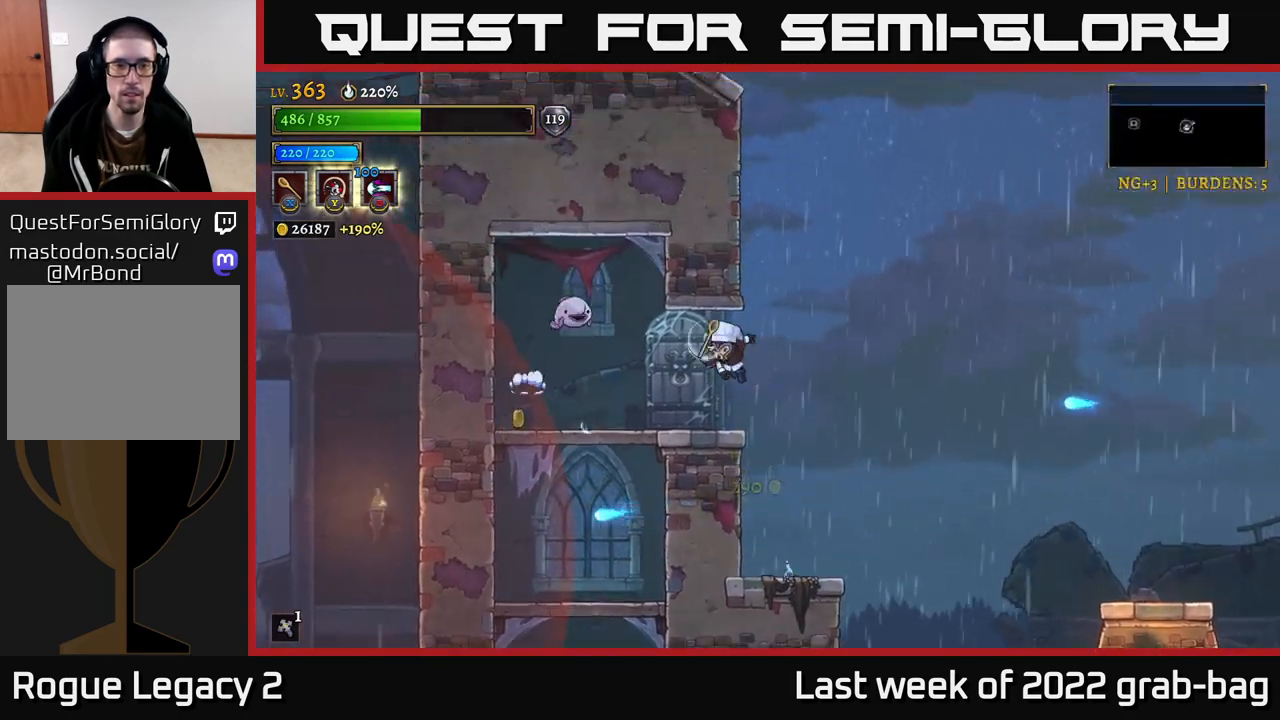
{"buttons": [], "left_stick": "right", "right_stick": "center", "events": [[33, "left_stick", "center"], [267, "left_stick", "right"]]}
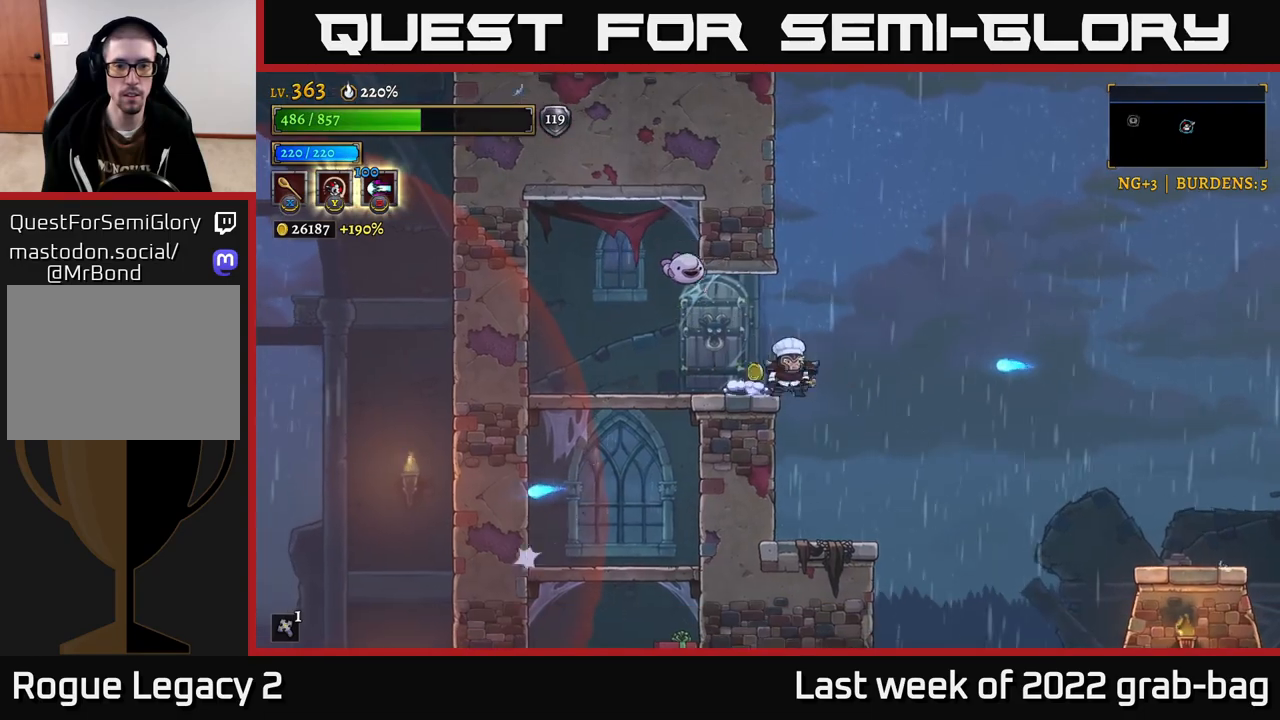
{"buttons": [], "left_stick": "right", "right_stick": "center", "events": [[67, "left_stick", "left"], [83, "X", "down"], [183, "X", "up"], [200, "left_stick", "center"], [367, "left_stick", "right"]]}
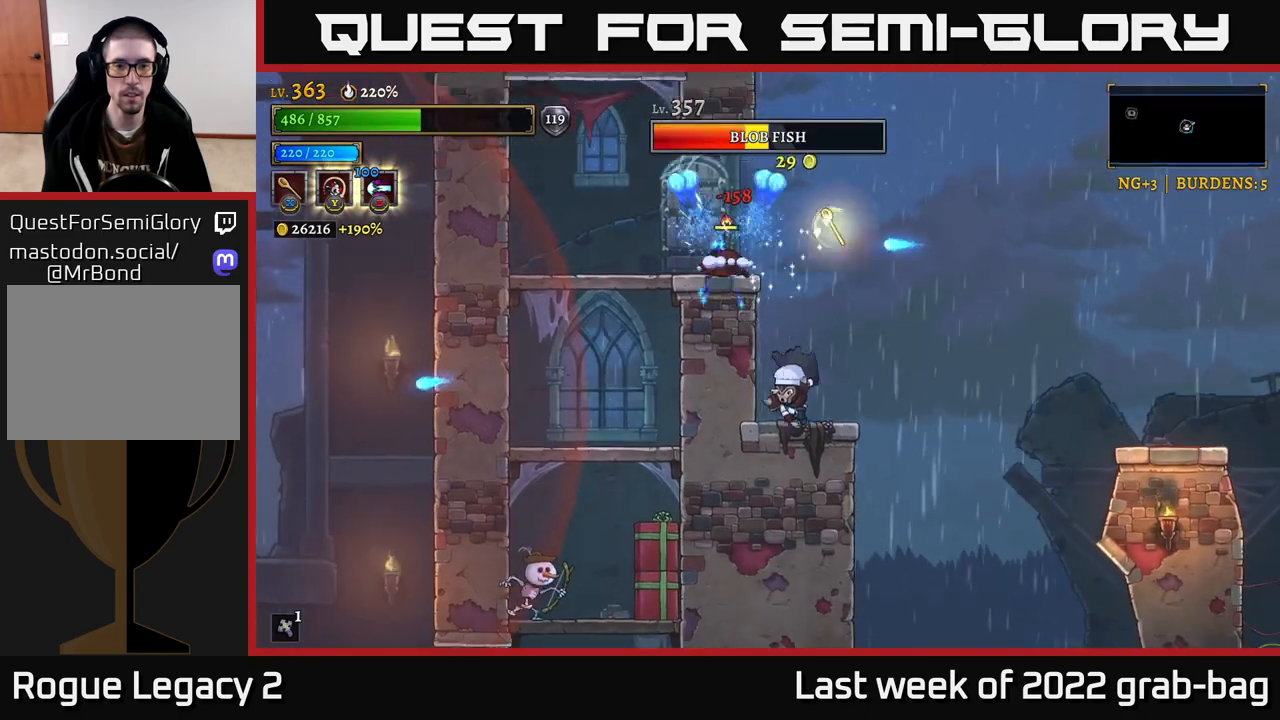
{"buttons": ["A"], "left_stick": "left", "right_stick": "center", "events": [[67, "left_stick", "center"], [283, "left_stick", "right"], [417, "A", "down"], [450, "left_stick", "left"]]}
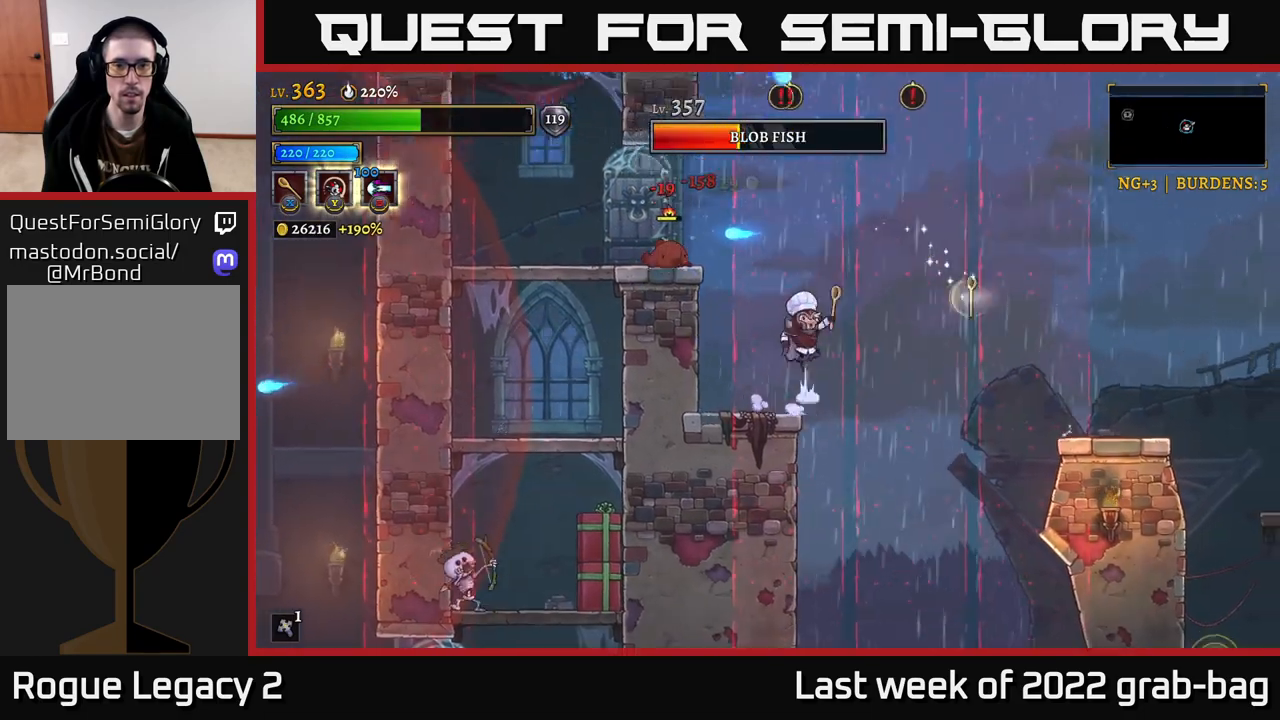
{"buttons": [], "left_stick": "center", "right_stick": "center", "events": [[17, "X", "down"], [83, "A", "up"], [83, "X", "up"], [83, "left_stick", "center"], [283, "left_stick", "left"], [467, "left_stick", "center"]]}
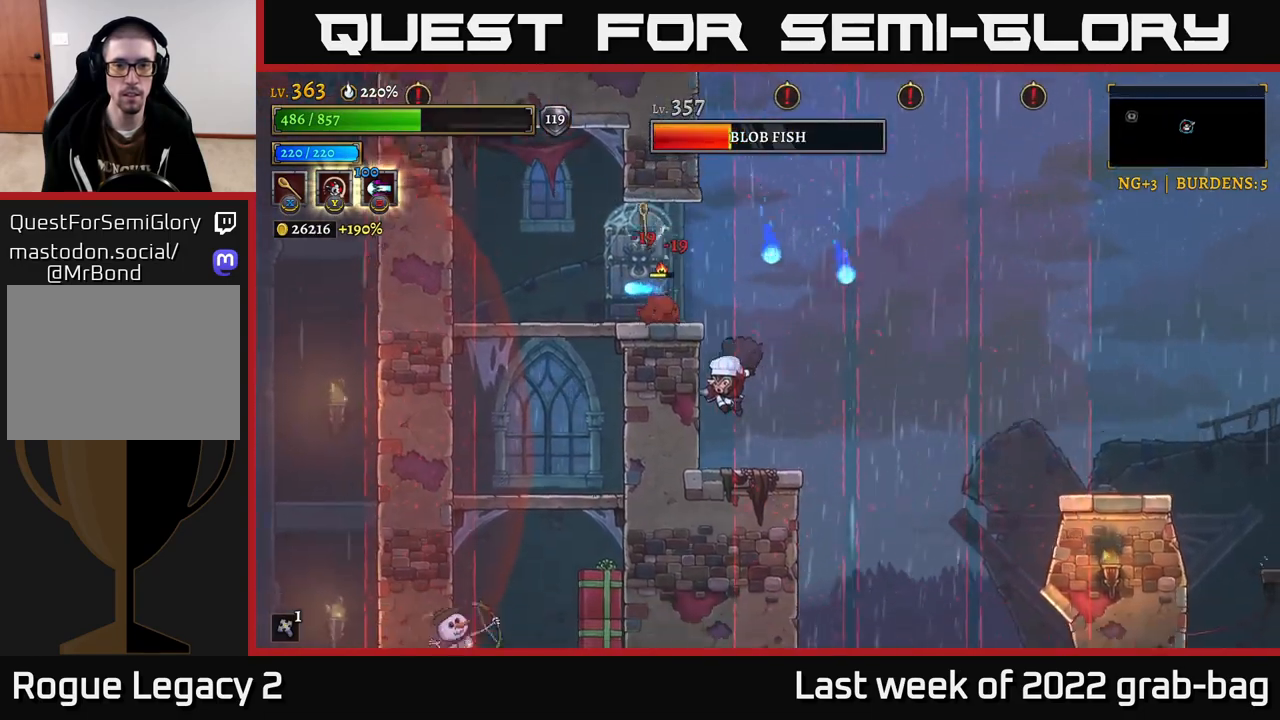
{"buttons": ["A", "X"], "left_stick": "left", "right_stick": "center", "events": [[267, "A", "down"], [417, "X", "down"], [450, "left_stick", "left"]]}
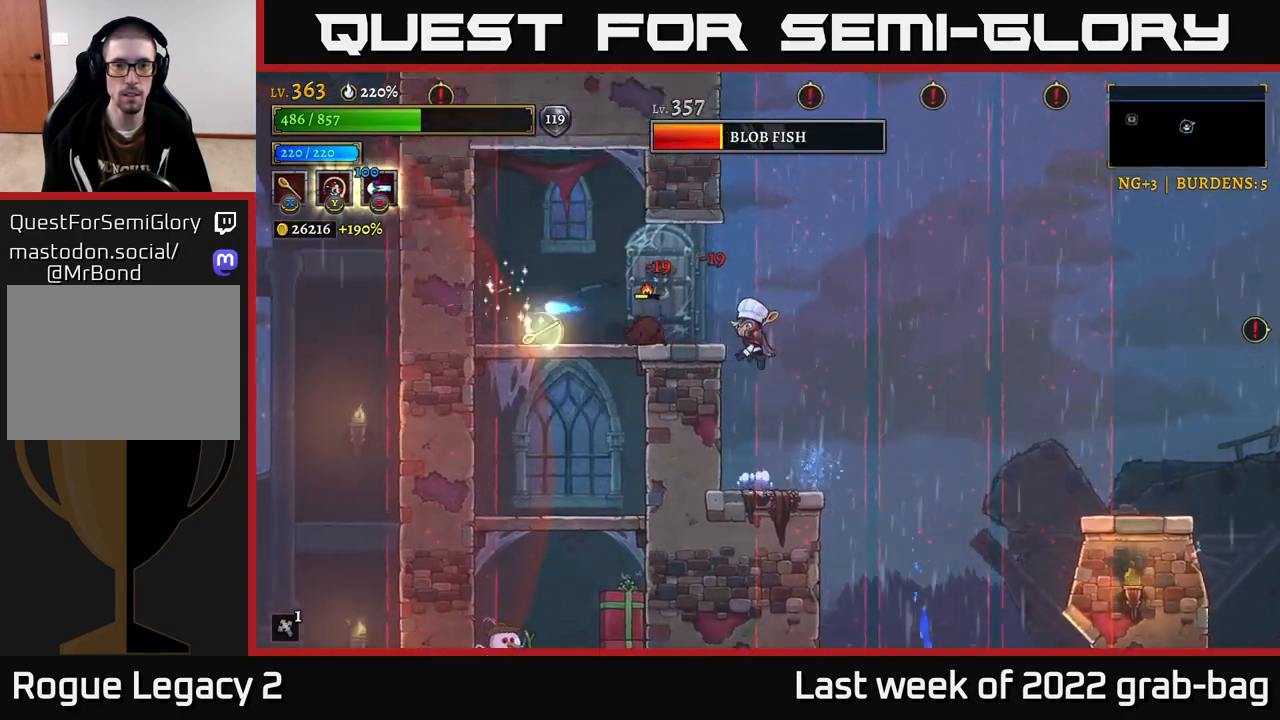
{"buttons": [], "left_stick": "center", "right_stick": "center", "events": [[50, "X", "up"], [183, "left_stick", "center"], [200, "A", "up"]]}
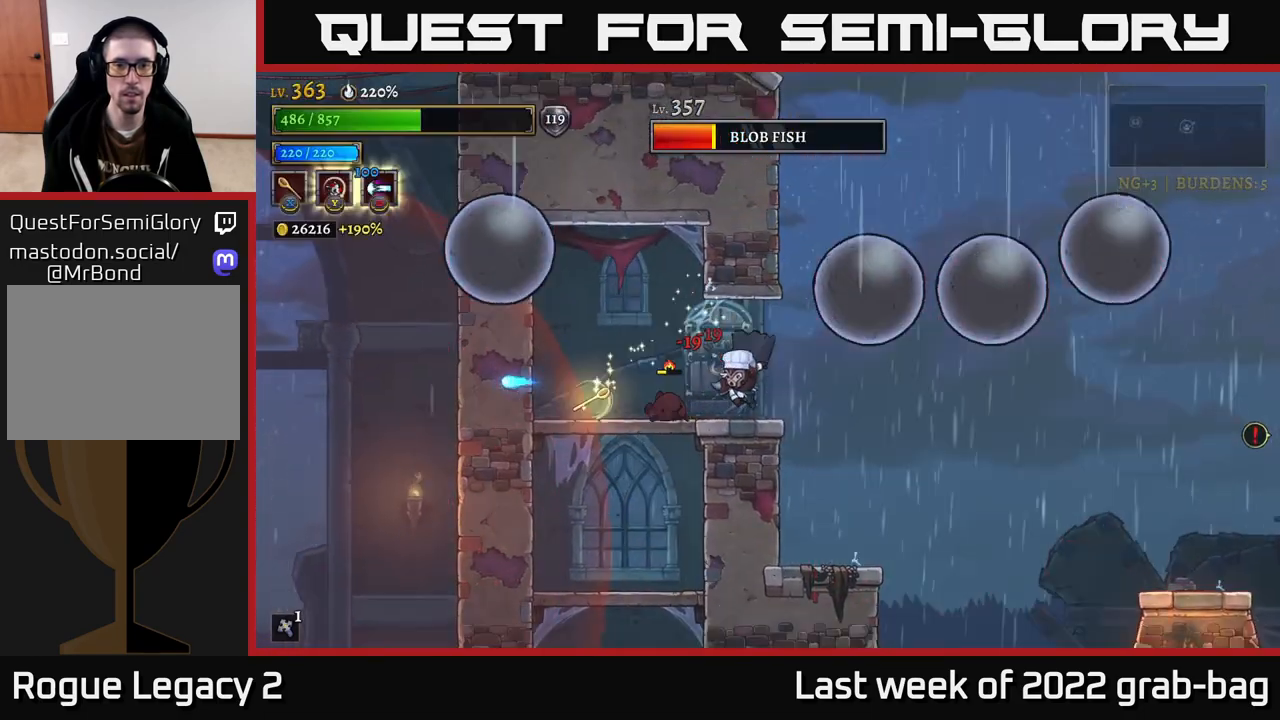
{"buttons": [], "left_stick": "center", "right_stick": "center", "events": [[33, "X", "down"], [183, "X", "up"]]}
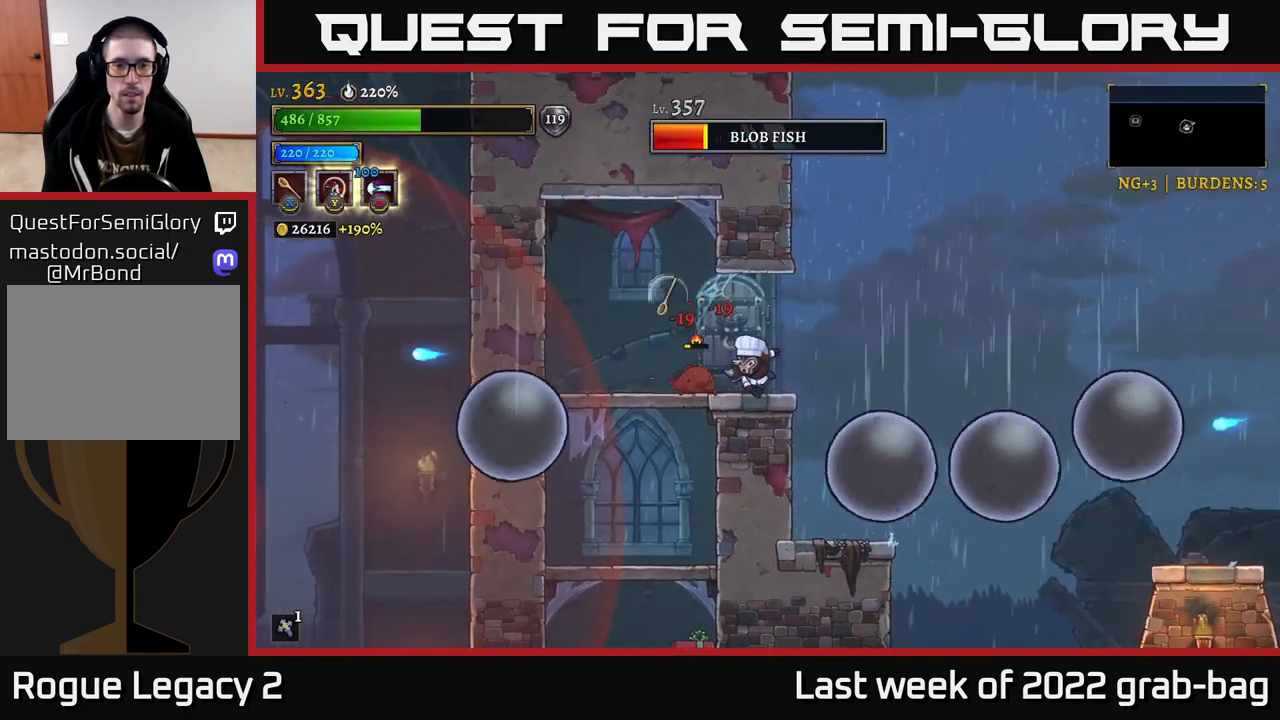
{"buttons": ["A"], "left_stick": "left", "right_stick": "center", "events": [[250, "A", "down"], [317, "left_stick", "left"], [417, "A", "up"], [500, "A", "down"]]}
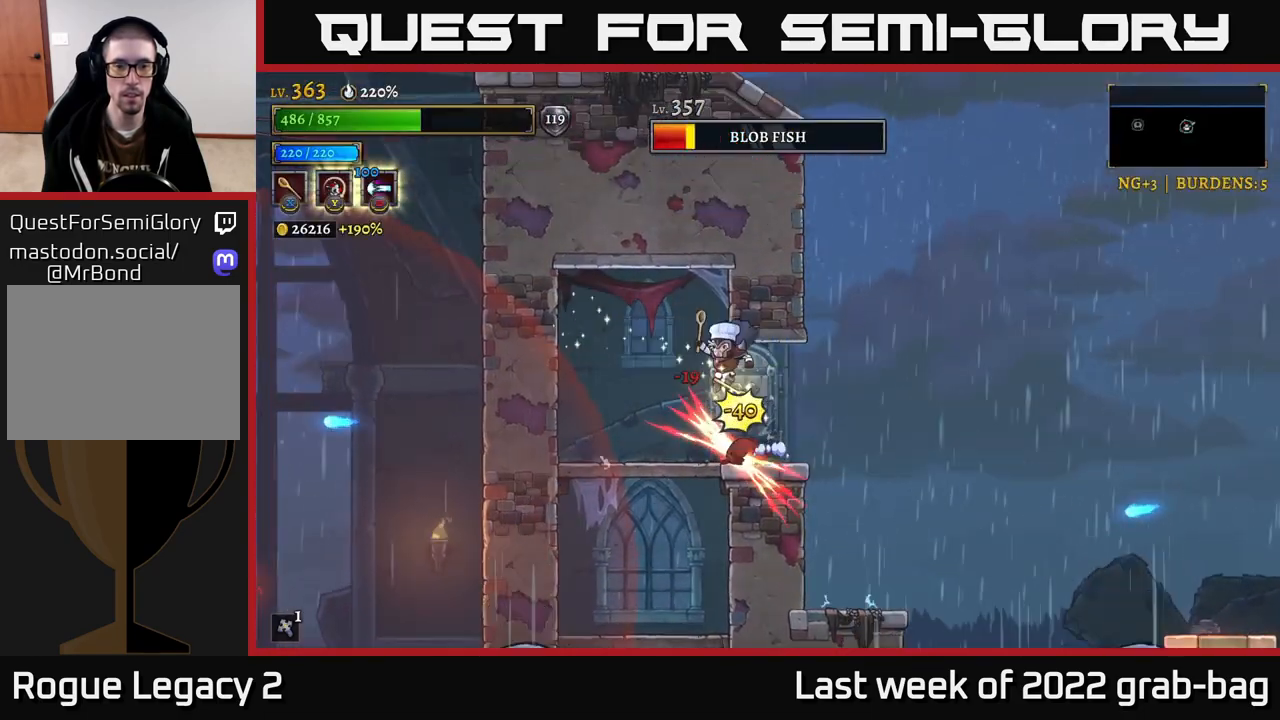
{"buttons": [], "left_stick": "center", "right_stick": "center", "events": [[183, "A", "up"], [267, "left_stick", "center"], [333, "left_stick", "right"], [483, "left_stick", "center"]]}
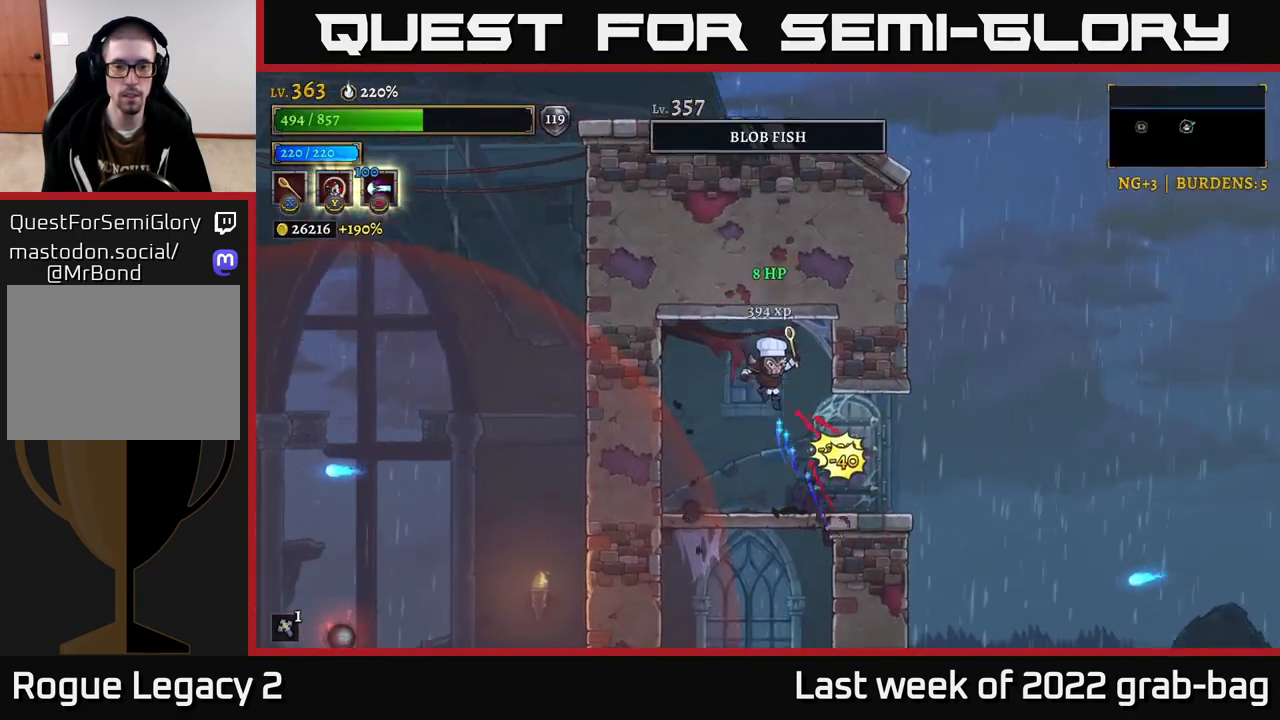
{"buttons": [], "left_stick": "down", "right_stick": "center", "events": [[217, "left_stick", "down"], [300, "A", "down"], [400, "A", "up"]]}
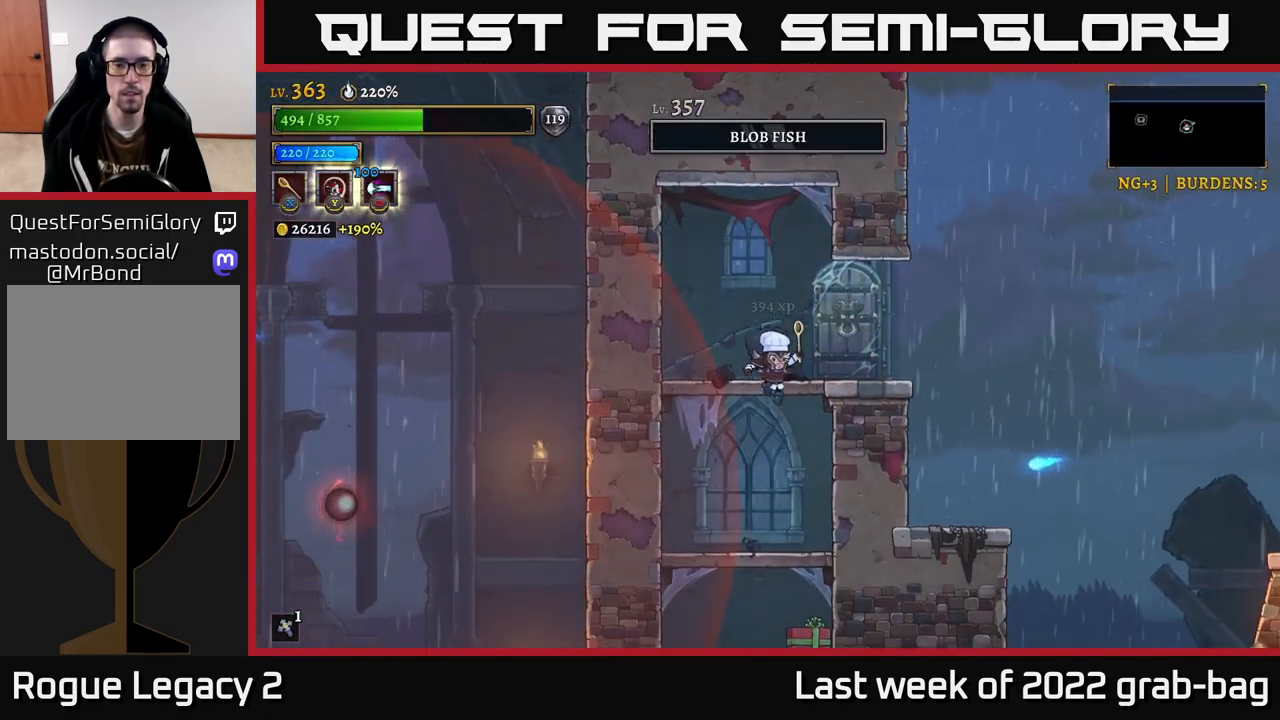
{"buttons": ["A"], "left_stick": "down", "right_stick": "center", "events": [[83, "left_stick", "right"], [200, "left_stick", "center"], [300, "left_stick", "down"], [433, "A", "down"]]}
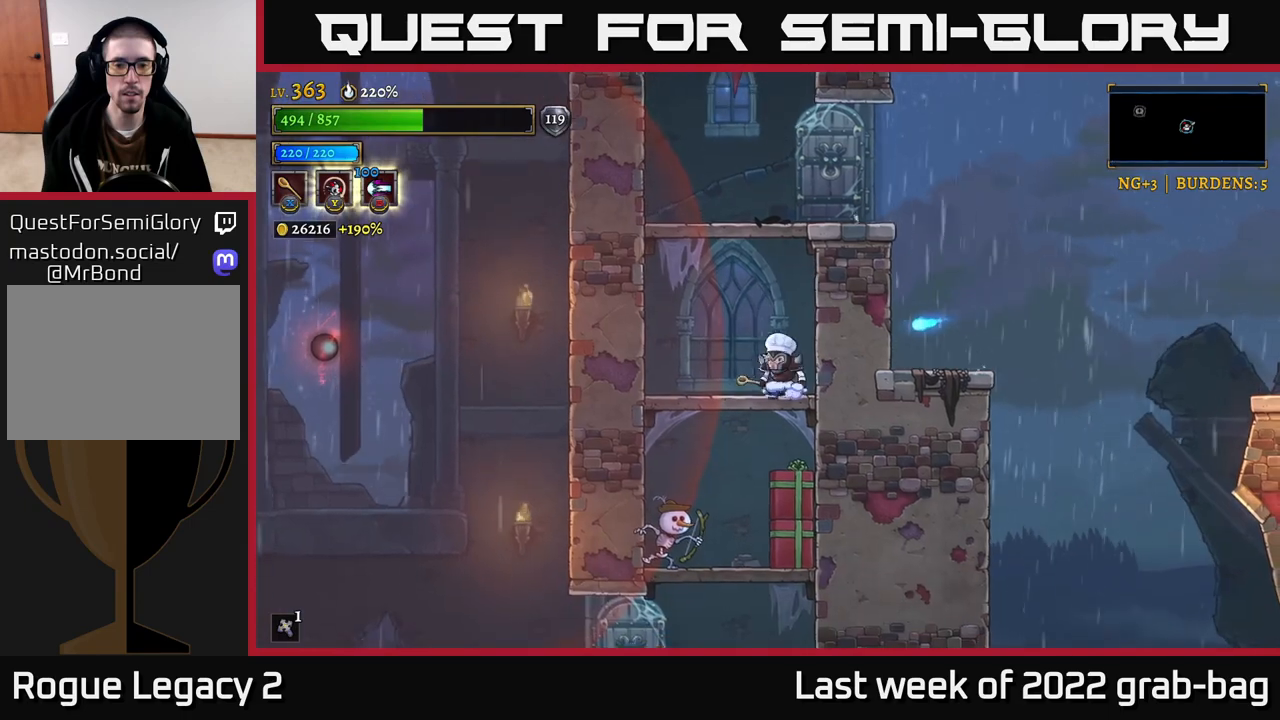
{"buttons": [], "left_stick": "center", "right_stick": "center", "events": [[33, "A", "up"], [117, "left_stick", "center"], [200, "X", "down"], [233, "left_stick", "down"], [267, "X", "up"], [400, "left_stick", "center"]]}
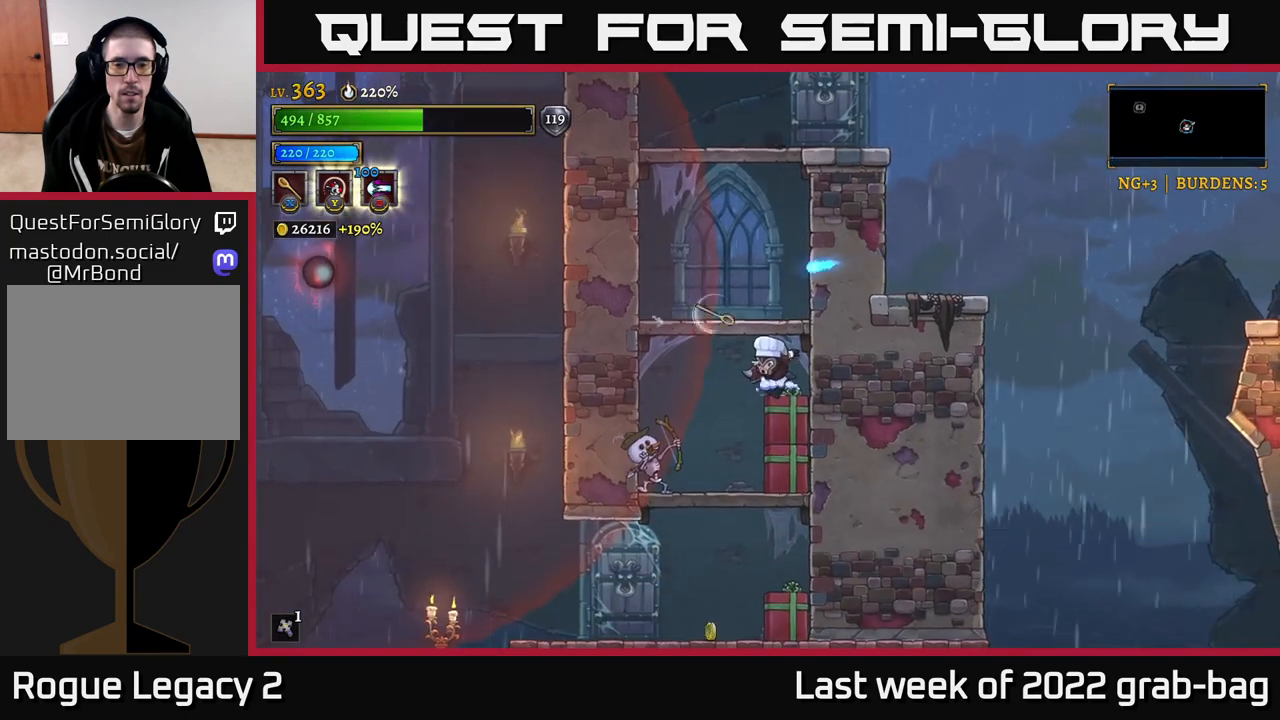
{"buttons": [], "left_stick": "center", "right_stick": "center", "events": [[217, "left_stick", "left"], [383, "left_stick", "center"]]}
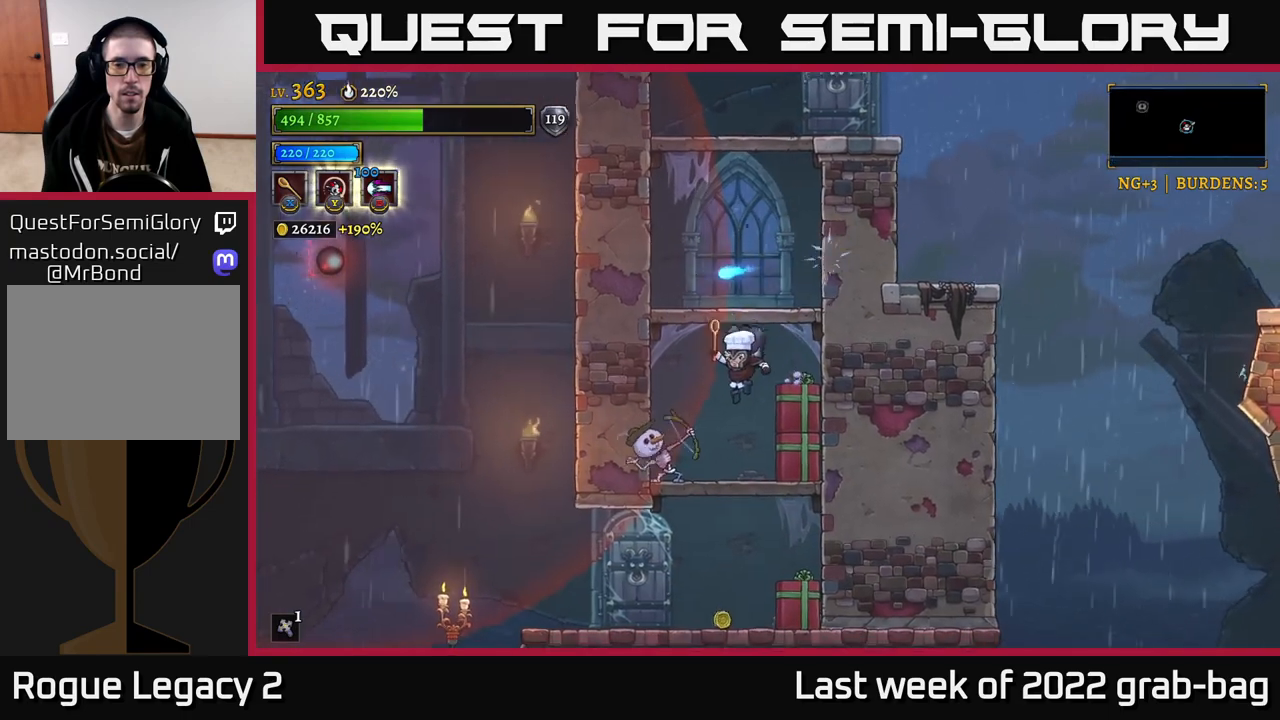
{"buttons": [], "left_stick": "right", "right_stick": "center", "events": [[417, "left_stick", "right"]]}
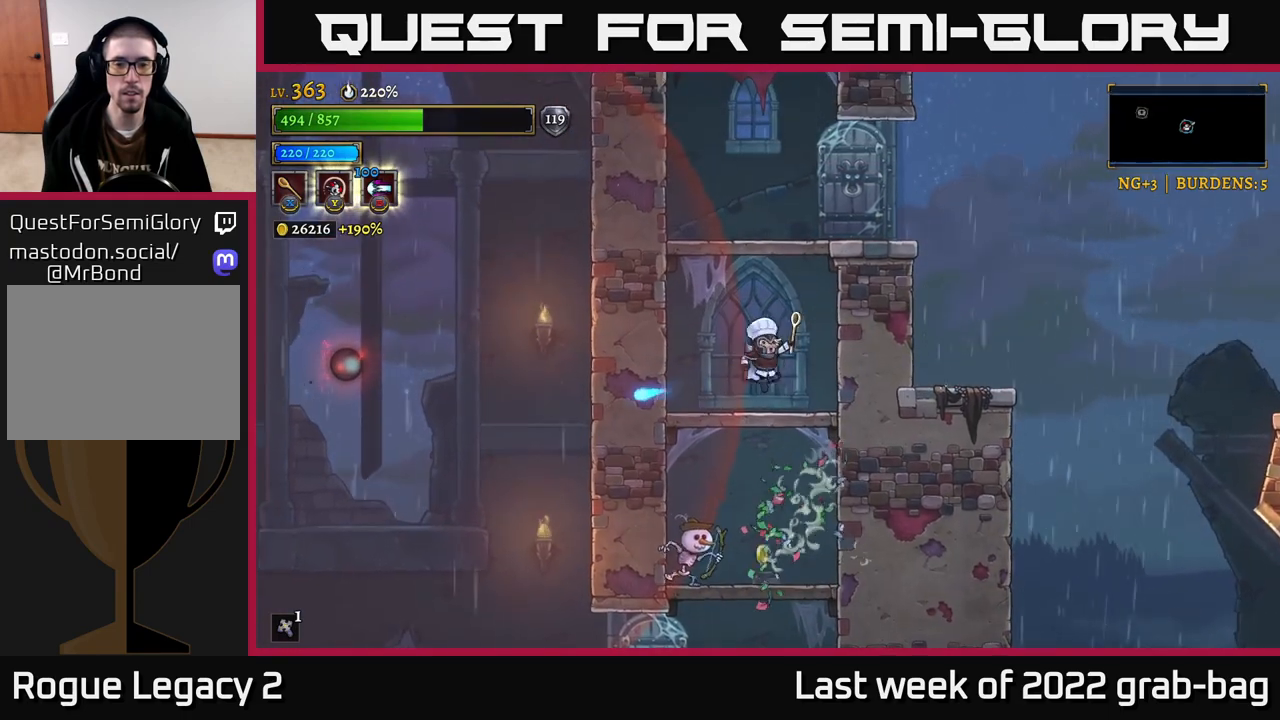
{"buttons": [], "left_stick": "down-right", "right_stick": "center", "events": [[117, "left_stick", "center"], [250, "left_stick", "down"], [300, "A", "down"], [400, "A", "up"], [433, "left_stick", "down-right"]]}
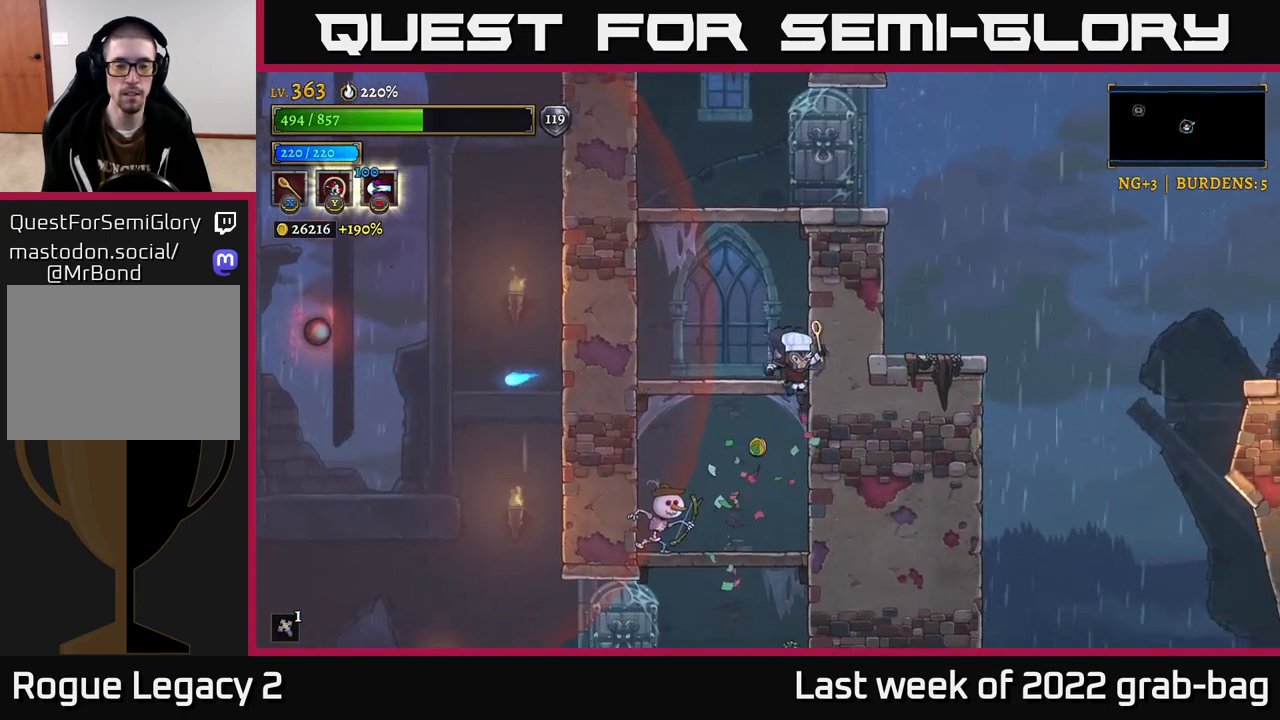
{"buttons": [], "left_stick": "center", "right_stick": "center", "events": [[83, "left_stick", "center"], [150, "left_stick", "left"], [217, "X", "down"], [267, "left_stick", "center"], [350, "X", "up"]]}
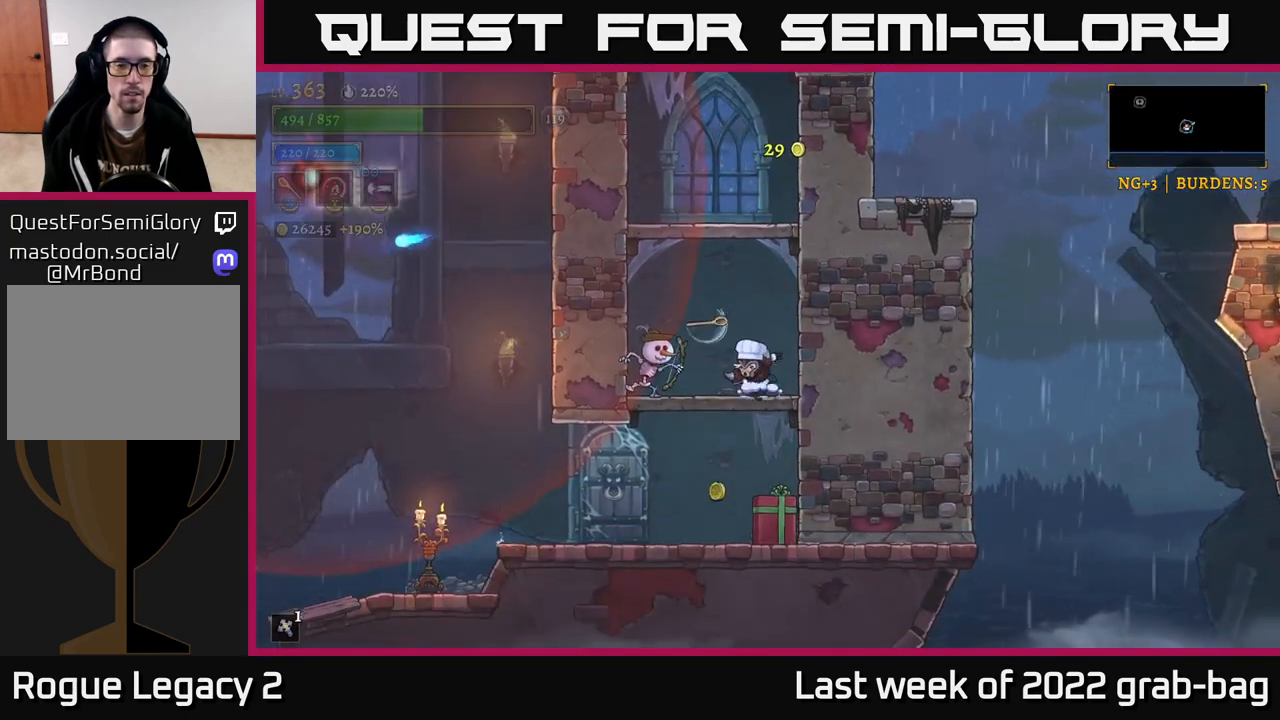
{"buttons": ["X"], "left_stick": "center", "right_stick": "center", "events": [[233, "X", "down"], [267, "left_stick", "left"], [333, "left_stick", "center"], [367, "X", "up"], [483, "X", "down"]]}
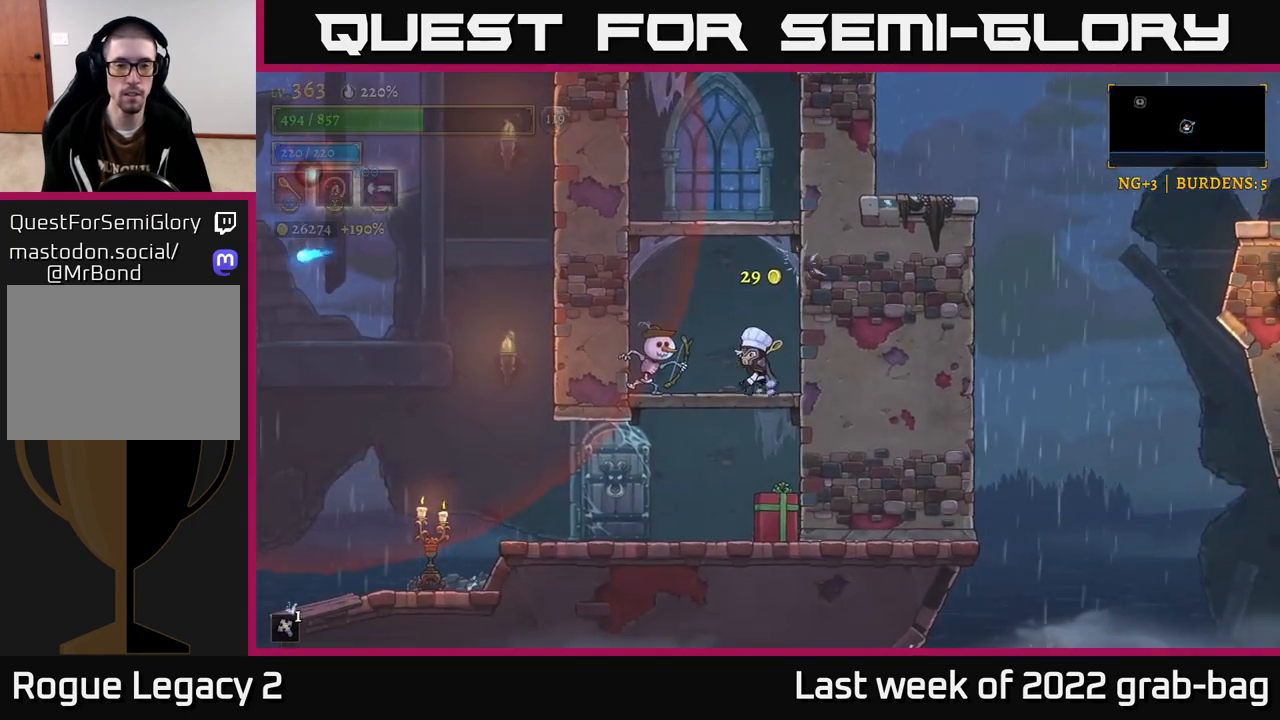
{"buttons": [], "left_stick": "center", "right_stick": "center", "events": [[67, "left_stick", "left"], [83, "X", "up"], [200, "left_stick", "center"], [317, "X", "down"], [433, "X", "up"]]}
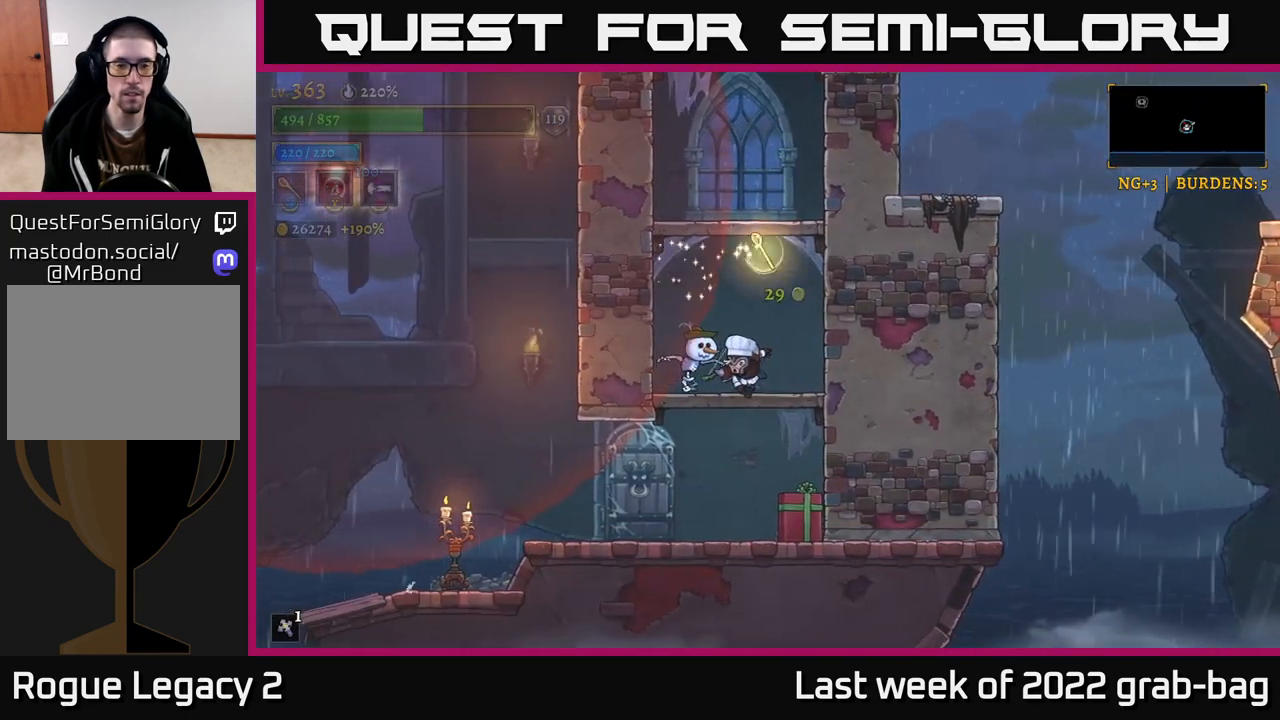
{"buttons": [], "left_stick": "right", "right_stick": "center", "events": [[33, "X", "down"], [100, "X", "up"], [217, "left_stick", "right"]]}
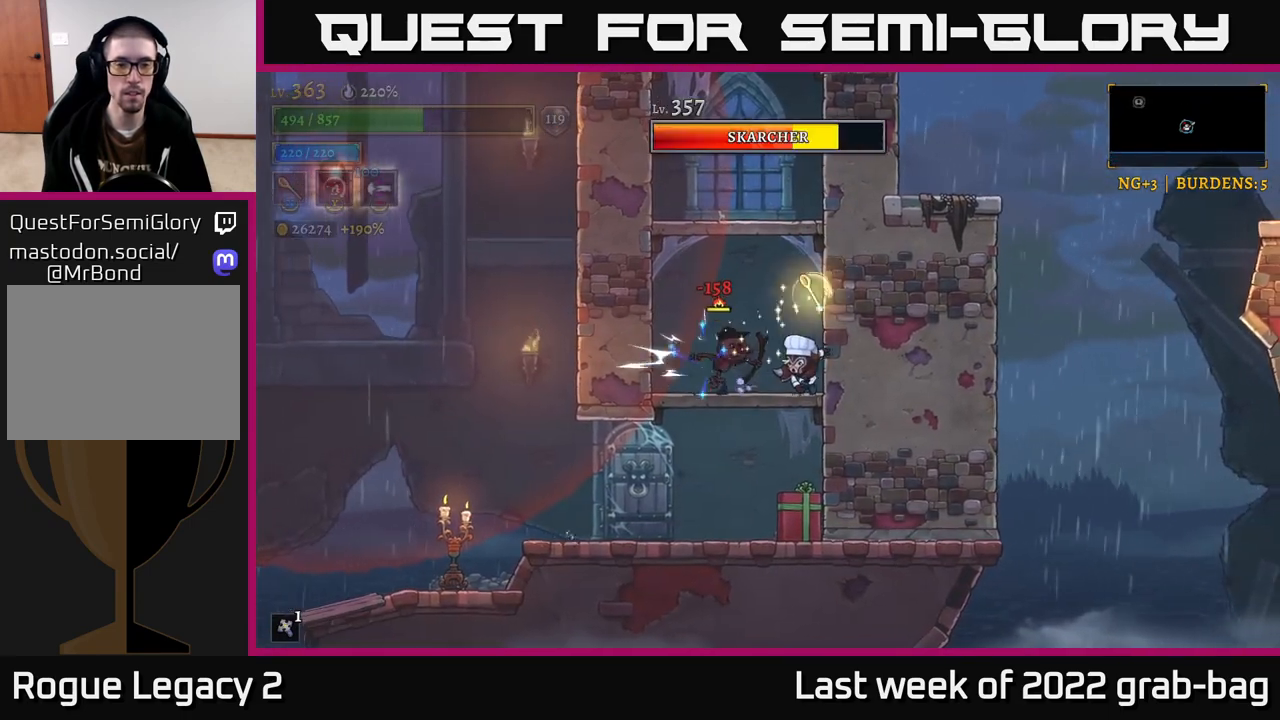
{"buttons": [], "left_stick": "center", "right_stick": "center", "events": [[150, "left_stick", "center"], [200, "left_stick", "left"], [283, "left_stick", "center"]]}
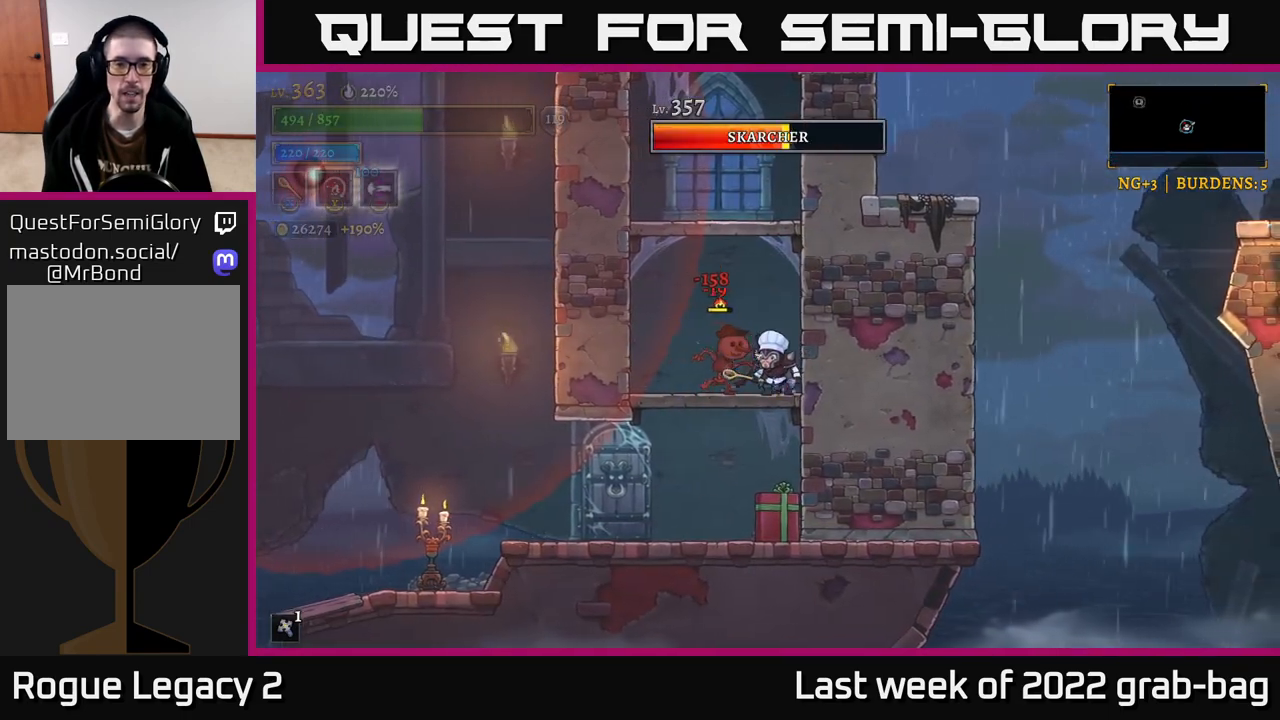
{"buttons": [], "left_stick": "right", "right_stick": "center", "events": [[33, "Y", "down"], [133, "Y", "up"], [433, "left_stick", "right"]]}